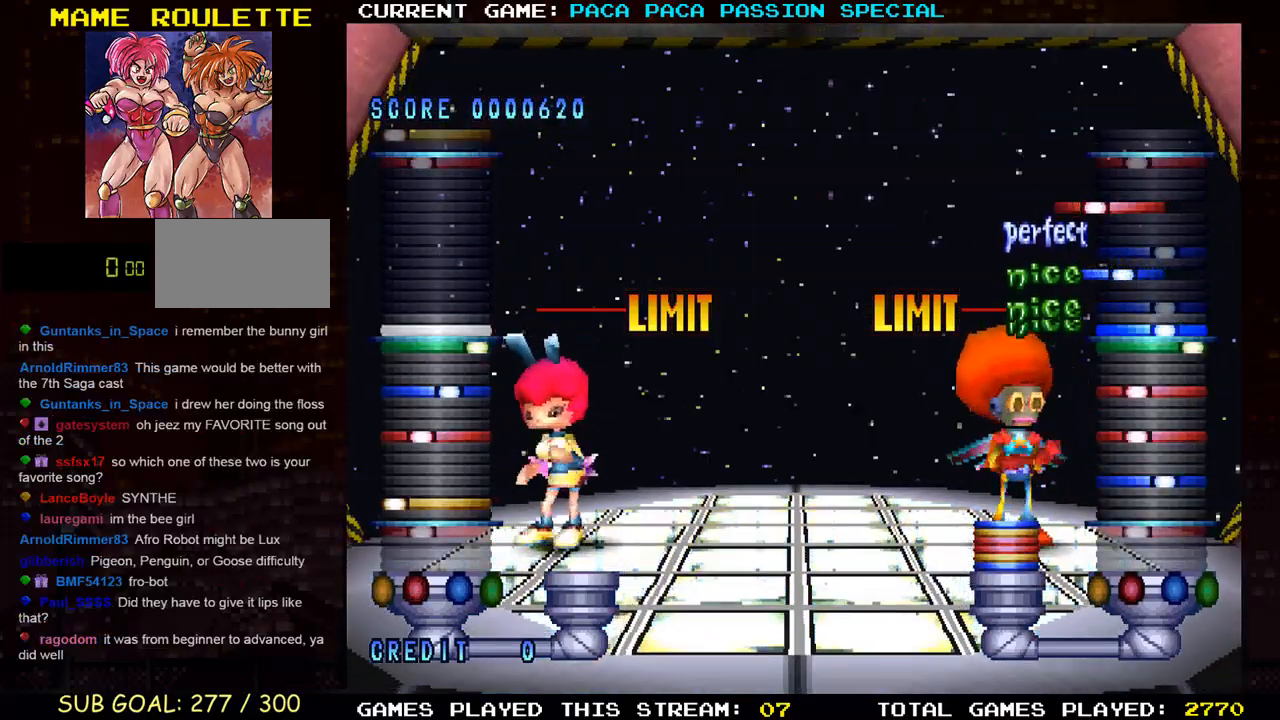
Gameplay with a controller (arcade stick); each line is a JSON object with the inputs held at the frame after it. "events" lists button and stick changes between this image and that frame as [ms after this image, input, new state], when the widget could be followed in between. Not read: L3 R3.
{"buttons": [], "left_stick": "center", "events": [[100, "L1", "down"], [233, "L1", "up"]]}
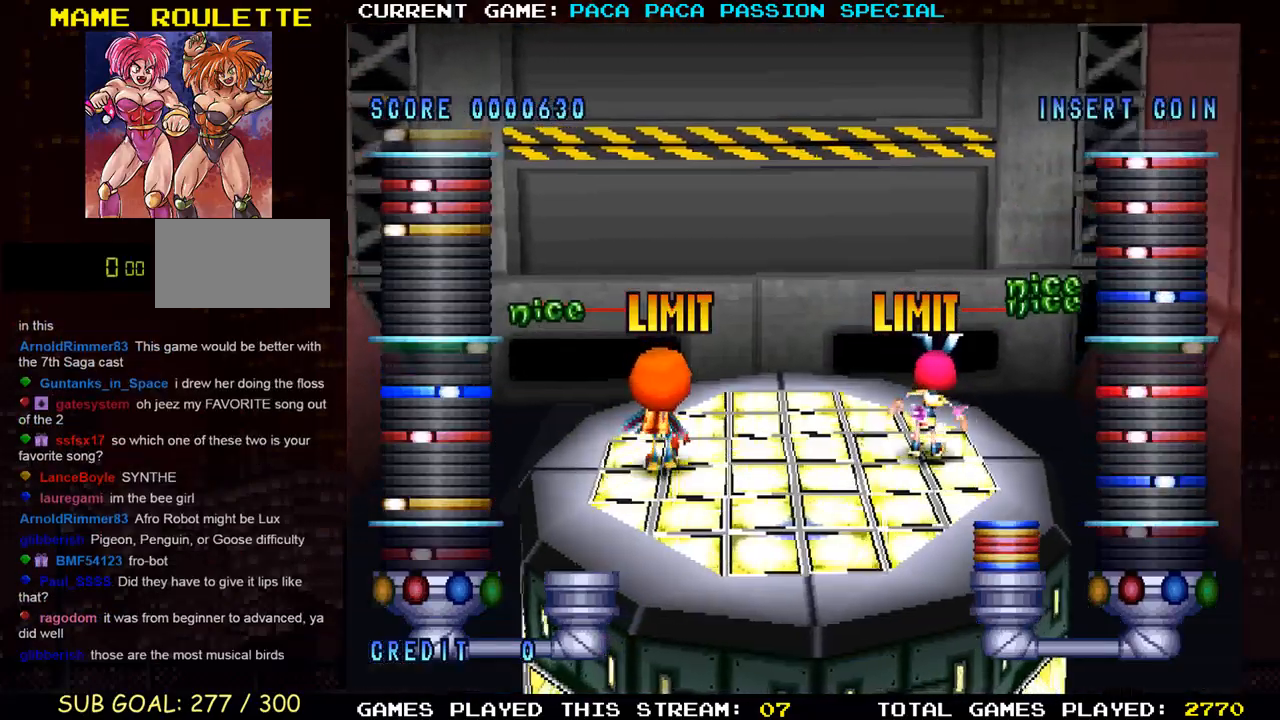
{"buttons": ["TRIANGLE"], "left_stick": "center", "events": [[33, "R1", "down"], [150, "R1", "up"], [450, "TRIANGLE", "down"]]}
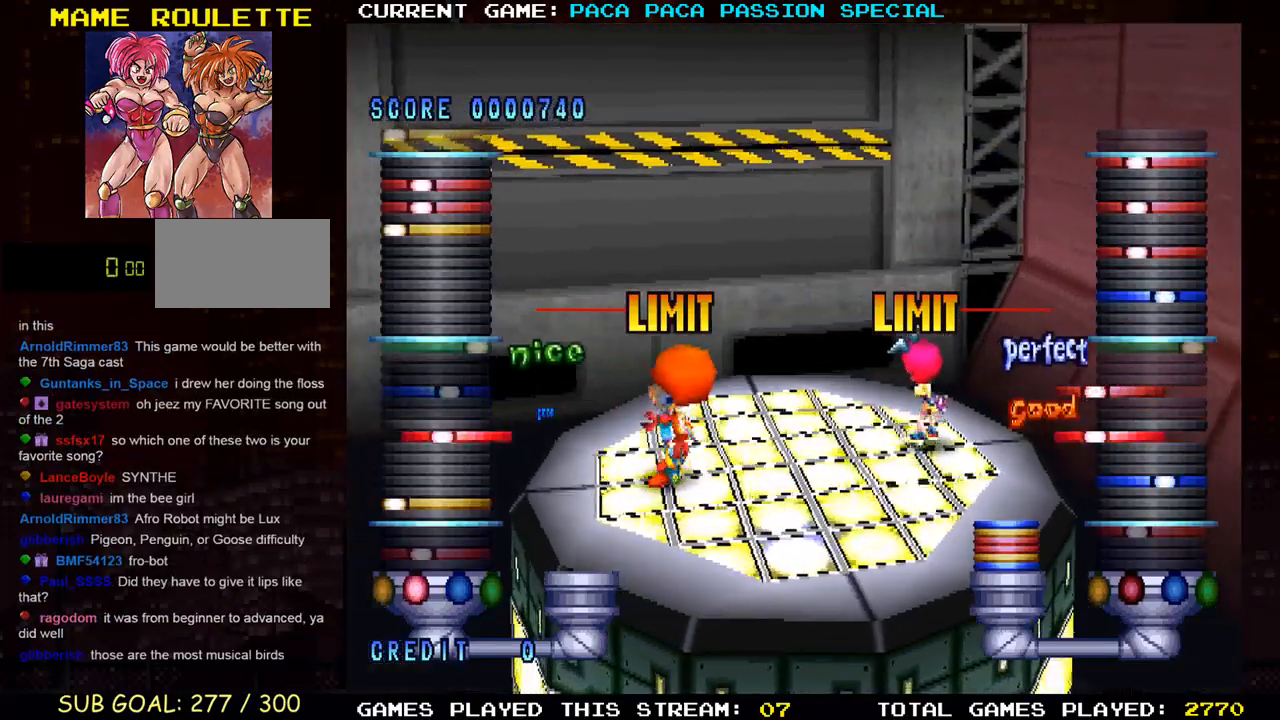
{"buttons": [], "left_stick": "center", "events": [[67, "TRIANGLE", "up"]]}
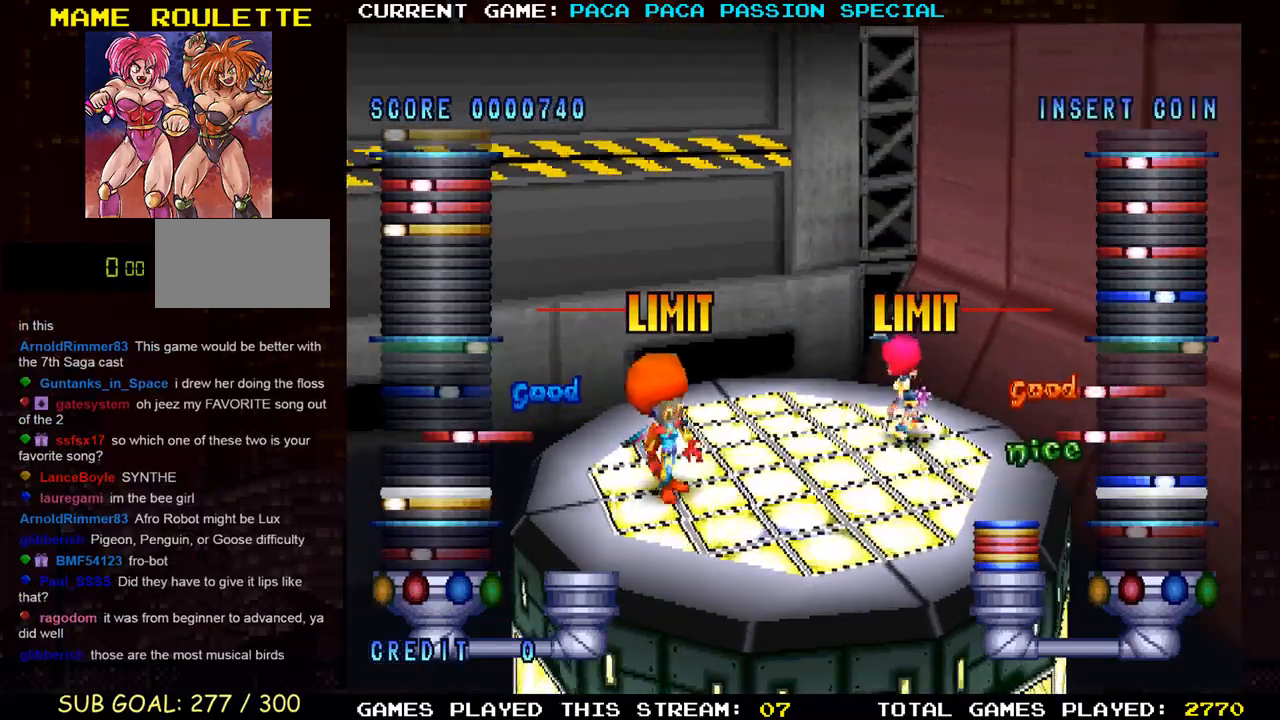
{"buttons": [], "left_stick": "center", "events": [[67, "SQUARE", "down"], [183, "SQUARE", "up"]]}
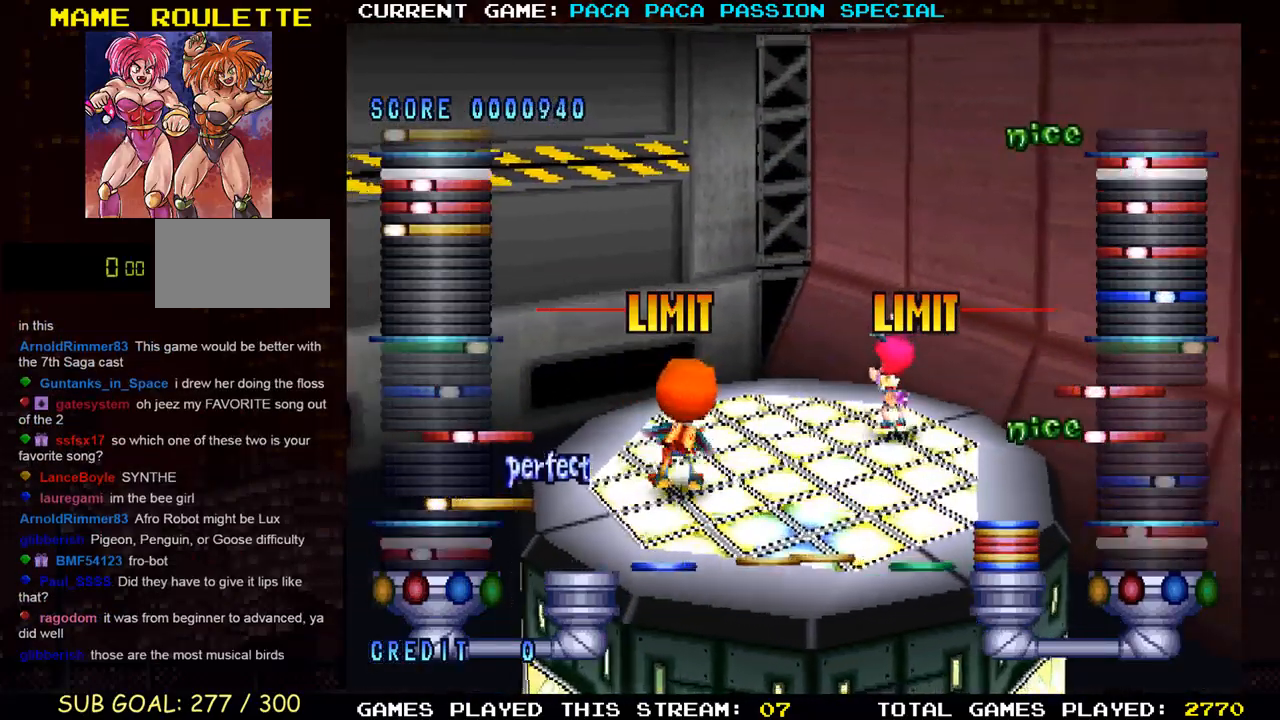
{"buttons": ["SQUARE"], "left_stick": "center", "events": [[100, "TRIANGLE", "down"], [167, "TRIANGLE", "up"], [283, "TRIANGLE", "down"], [350, "TRIANGLE", "up"], [500, "SQUARE", "down"]]}
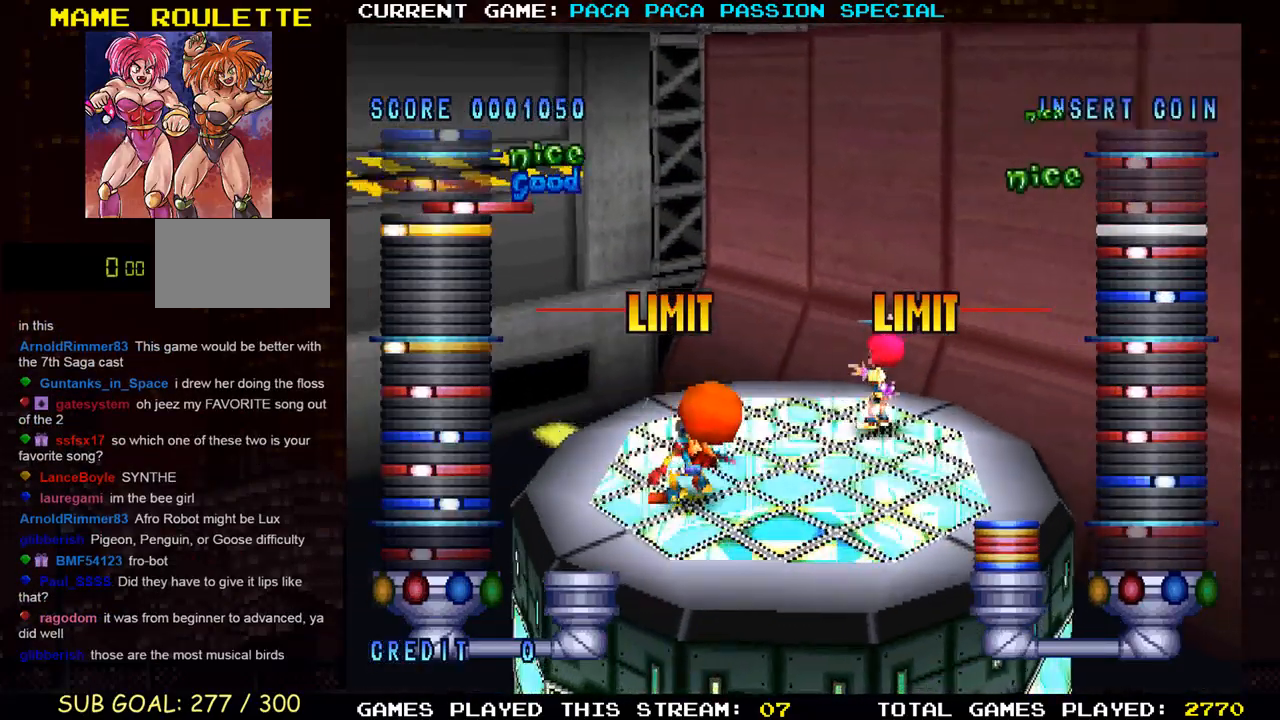
{"buttons": [], "left_stick": "center", "events": [[100, "SQUARE", "up"]]}
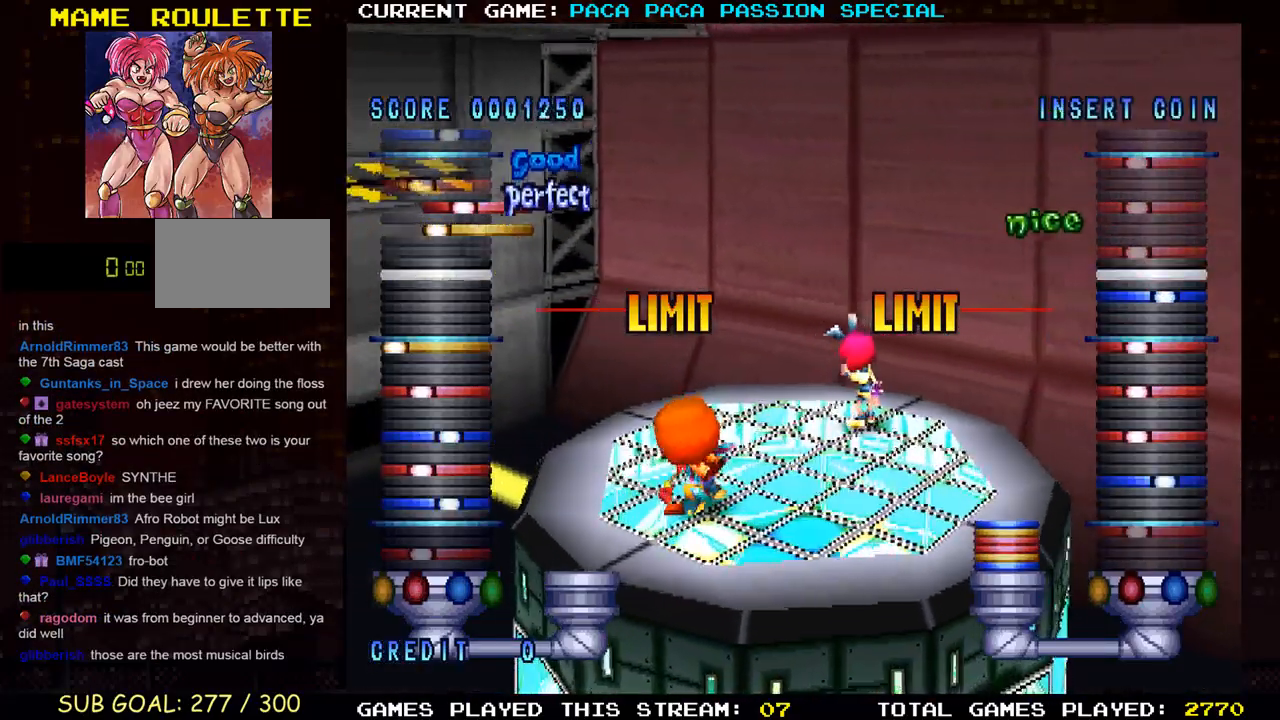
{"buttons": [], "left_stick": "center", "events": []}
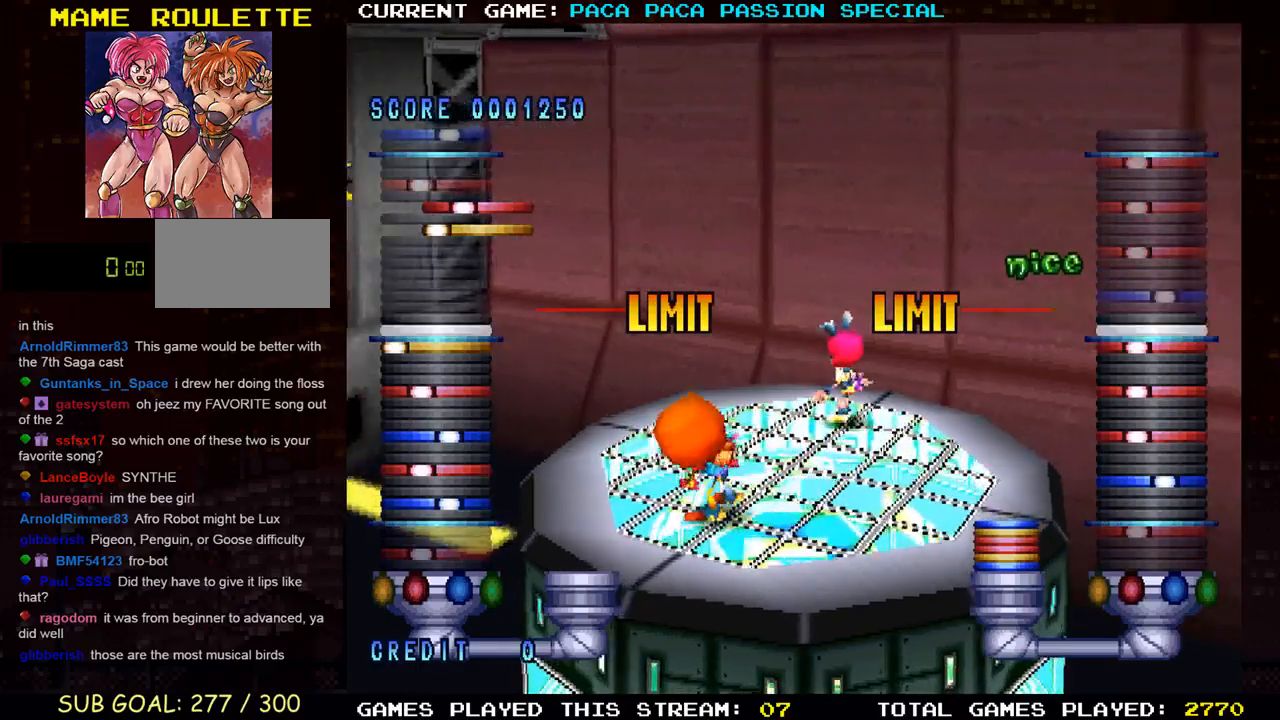
{"buttons": [], "left_stick": "center", "events": [[150, "SQUARE", "down"], [267, "SQUARE", "up"]]}
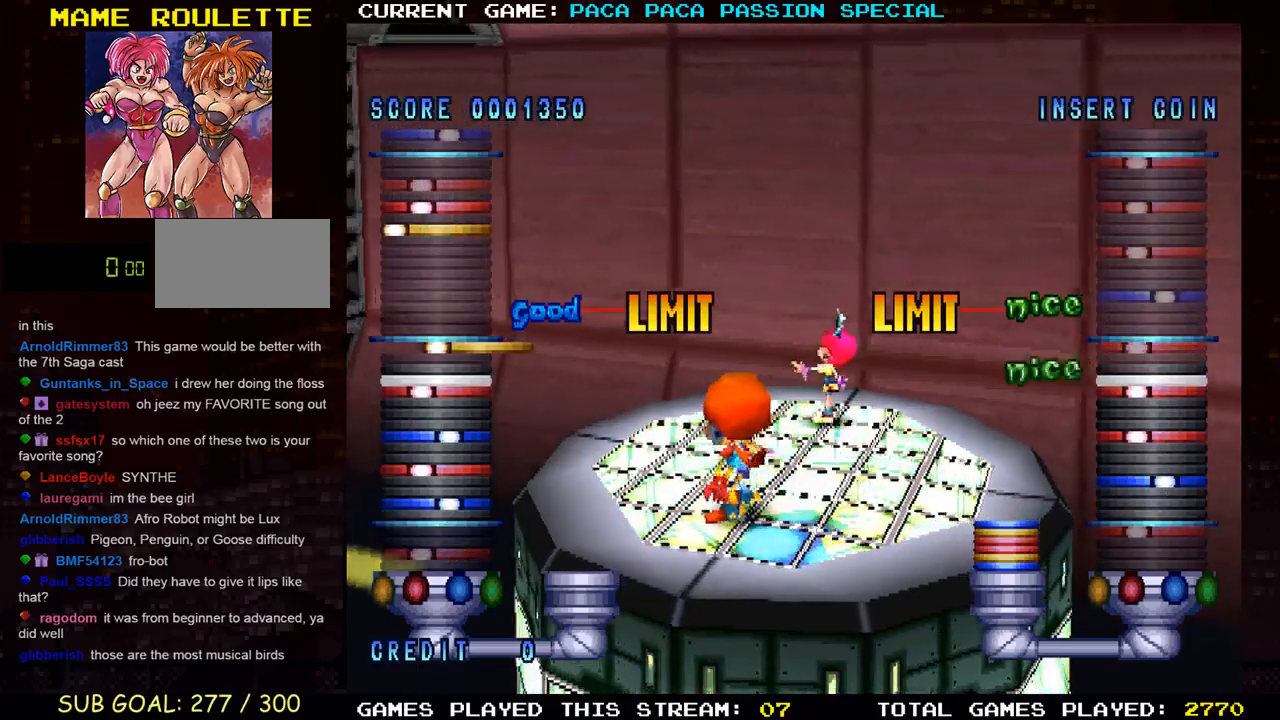
{"buttons": [], "left_stick": "center", "events": [[83, "TRIANGLE", "down"], [167, "TRIANGLE", "up"]]}
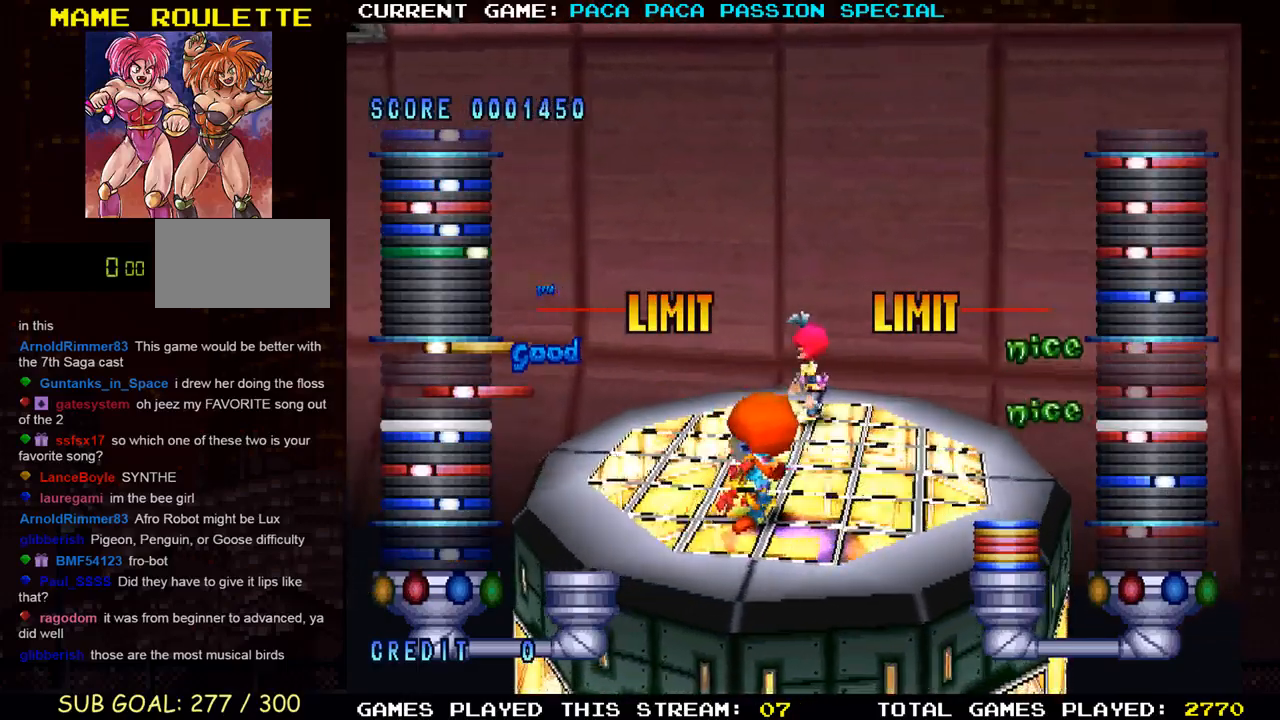
{"buttons": [], "left_stick": "center", "events": [[17, "R1", "down"], [133, "R1", "up"], [417, "TRIANGLE", "down"], [483, "TRIANGLE", "up"]]}
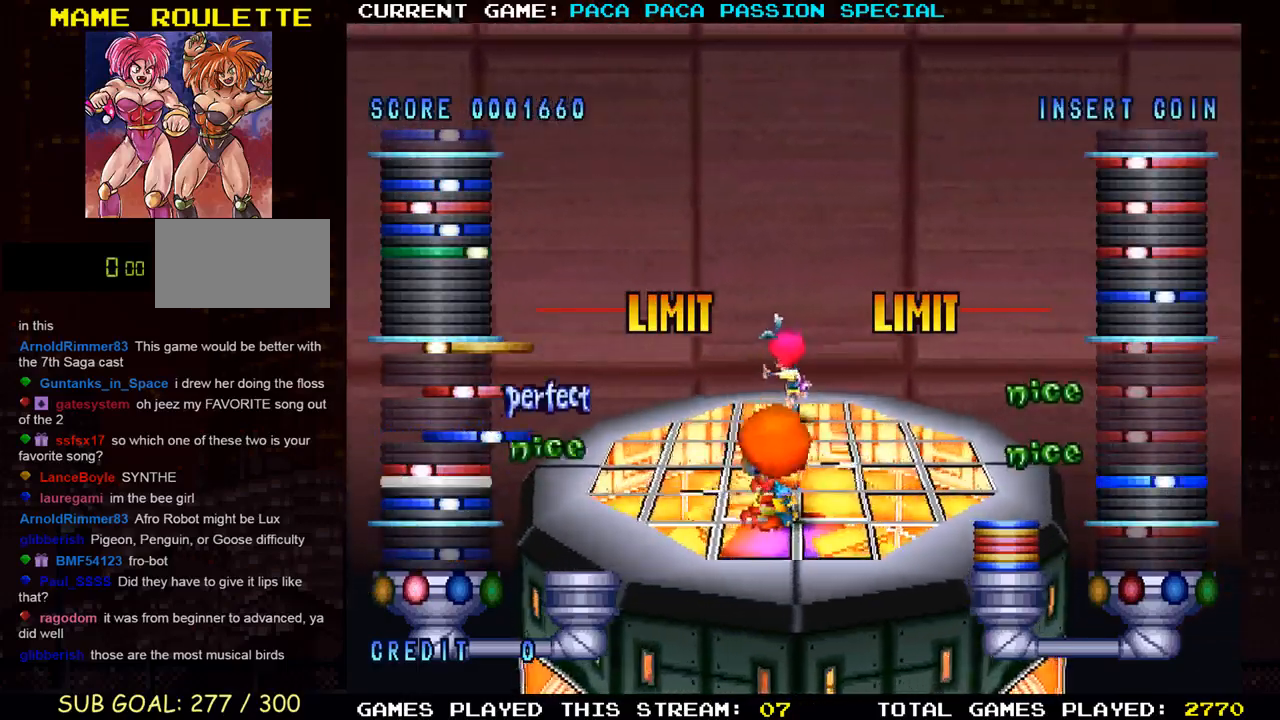
{"buttons": [], "left_stick": "center", "events": [[150, "R1", "down"], [267, "R1", "up"]]}
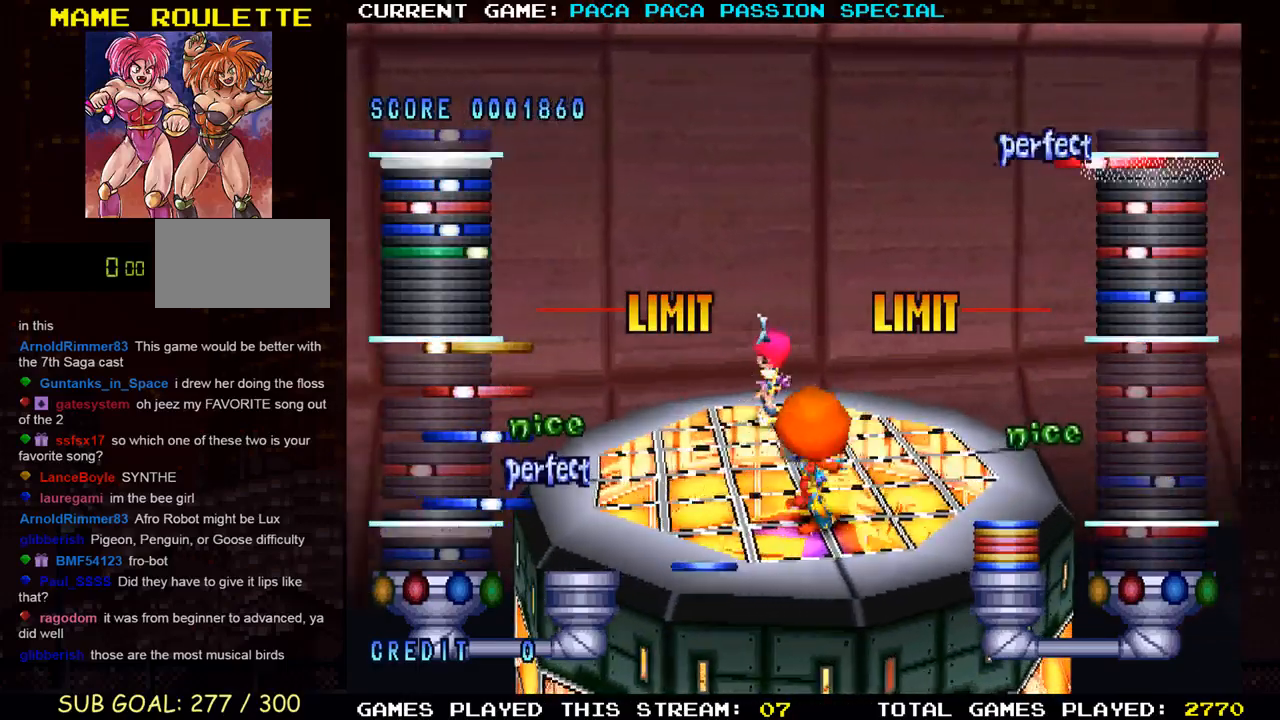
{"buttons": ["R1"], "left_stick": "center", "events": [[250, "TRIANGLE", "down"], [300, "TRIANGLE", "up"], [450, "R1", "down"]]}
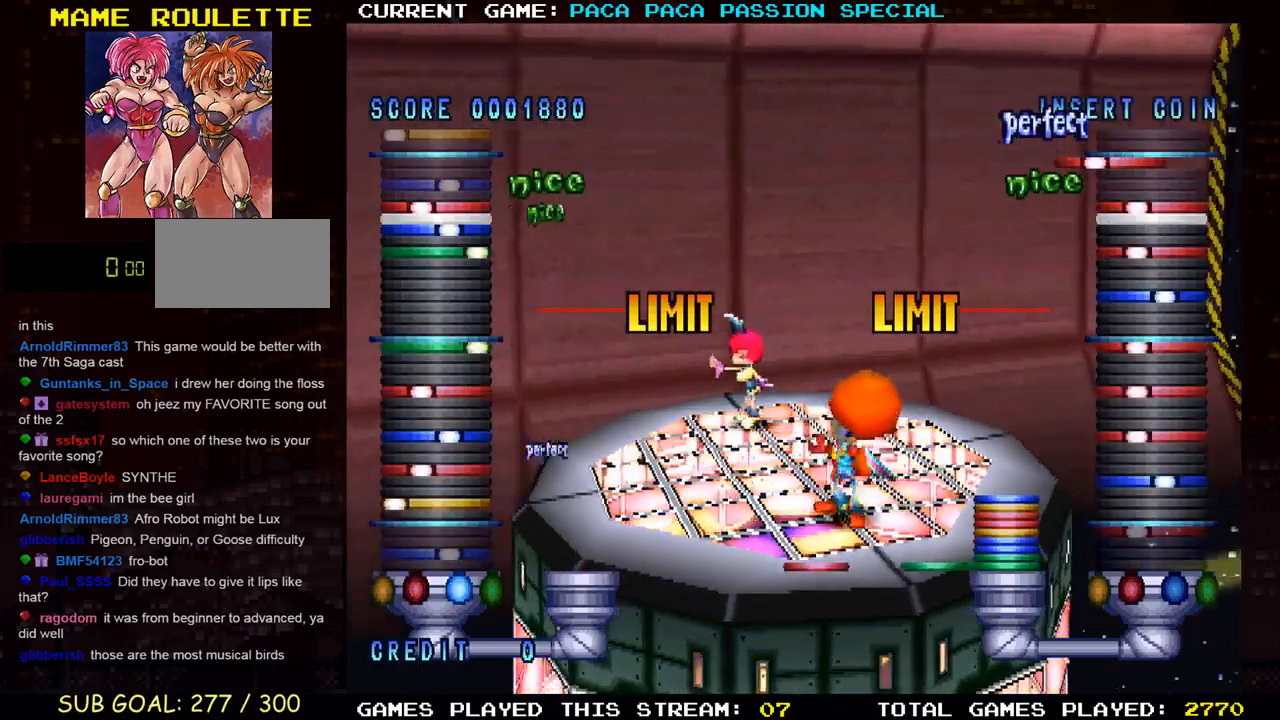
{"buttons": [], "left_stick": "center", "events": [[17, "R1", "up"], [133, "TRIANGLE", "down"], [183, "TRIANGLE", "up"], [350, "L1", "down"], [450, "L1", "up"]]}
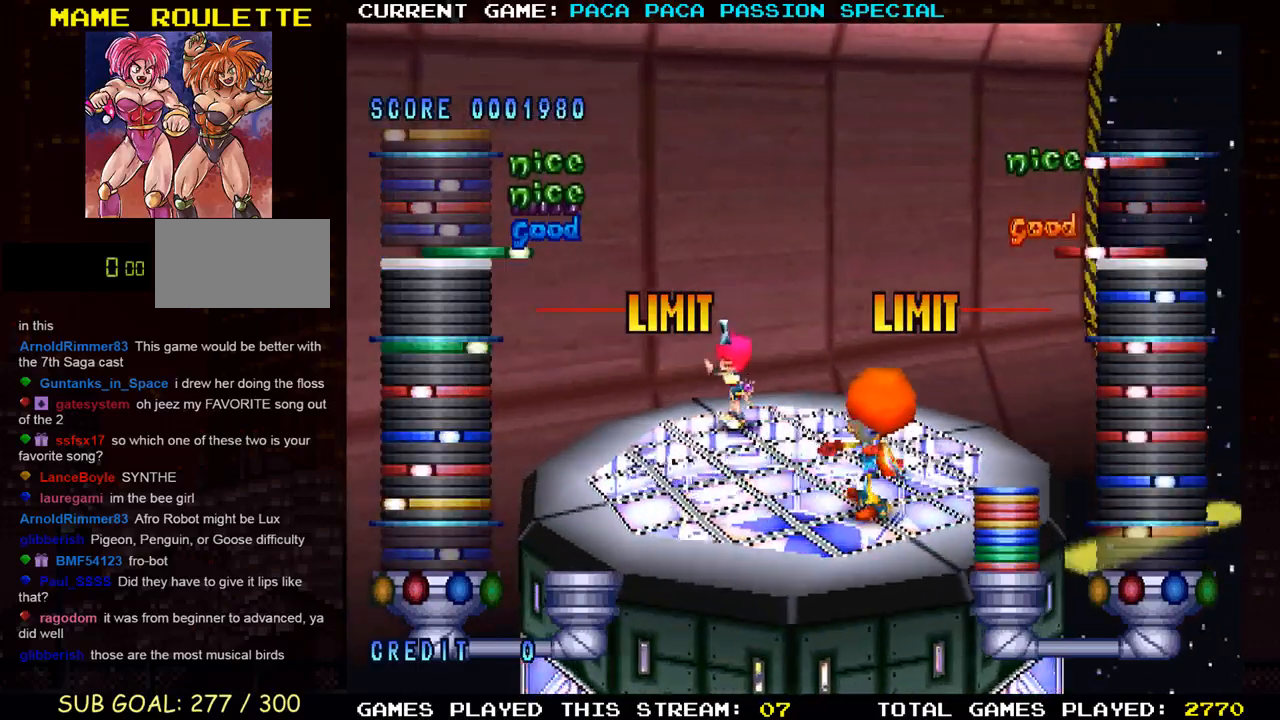
{"buttons": [], "left_stick": "center", "events": []}
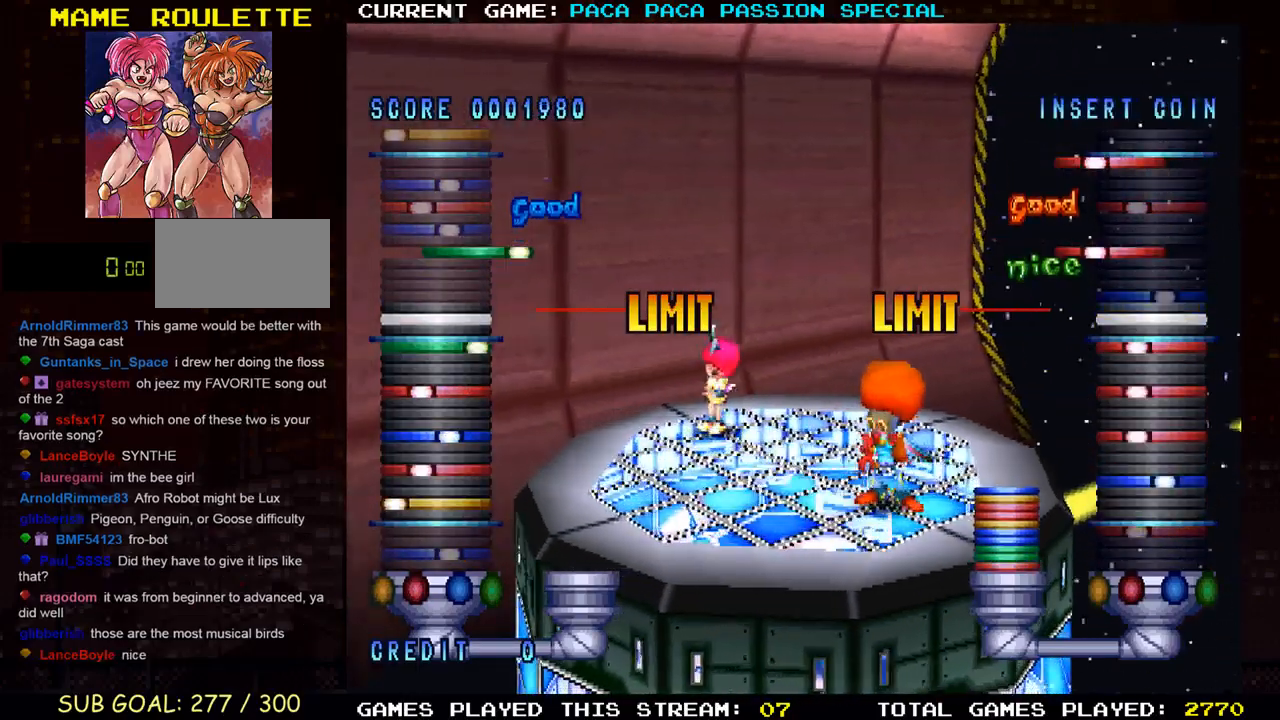
{"buttons": [], "left_stick": "center", "events": [[300, "L1", "down"], [400, "L1", "up"]]}
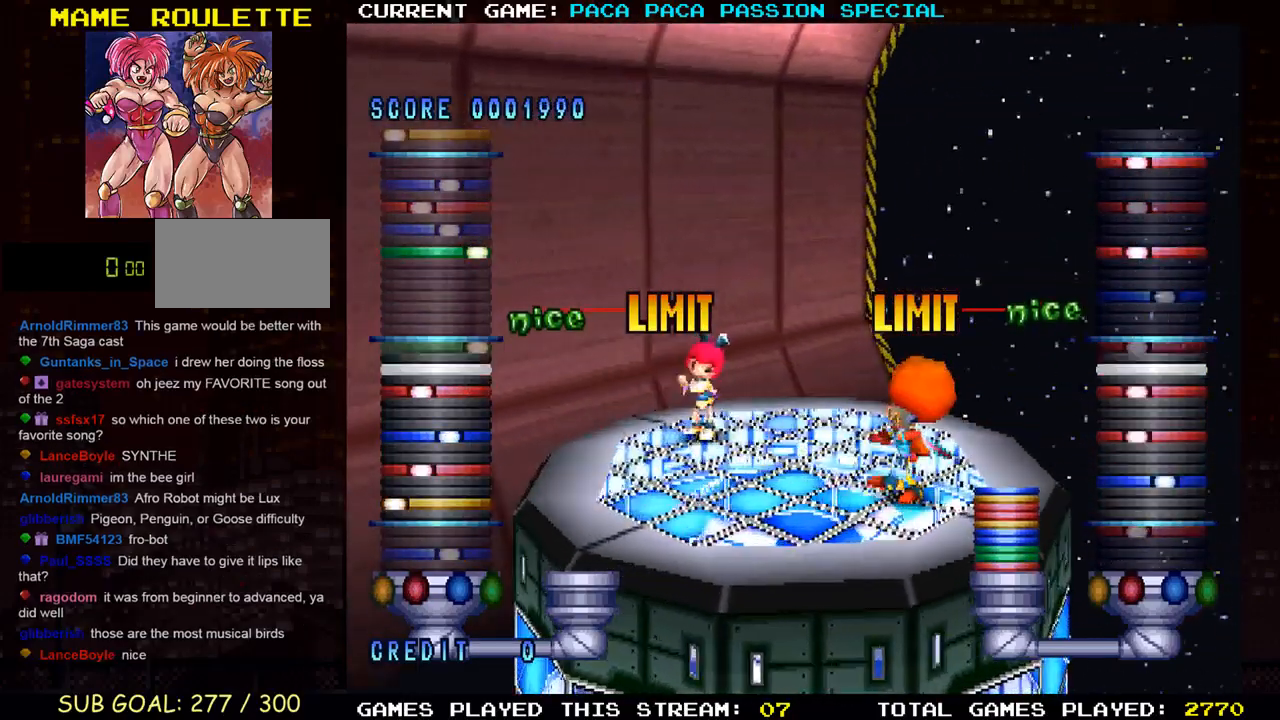
{"buttons": [], "left_stick": "center", "events": [[183, "TRIANGLE", "down"], [300, "TRIANGLE", "up"]]}
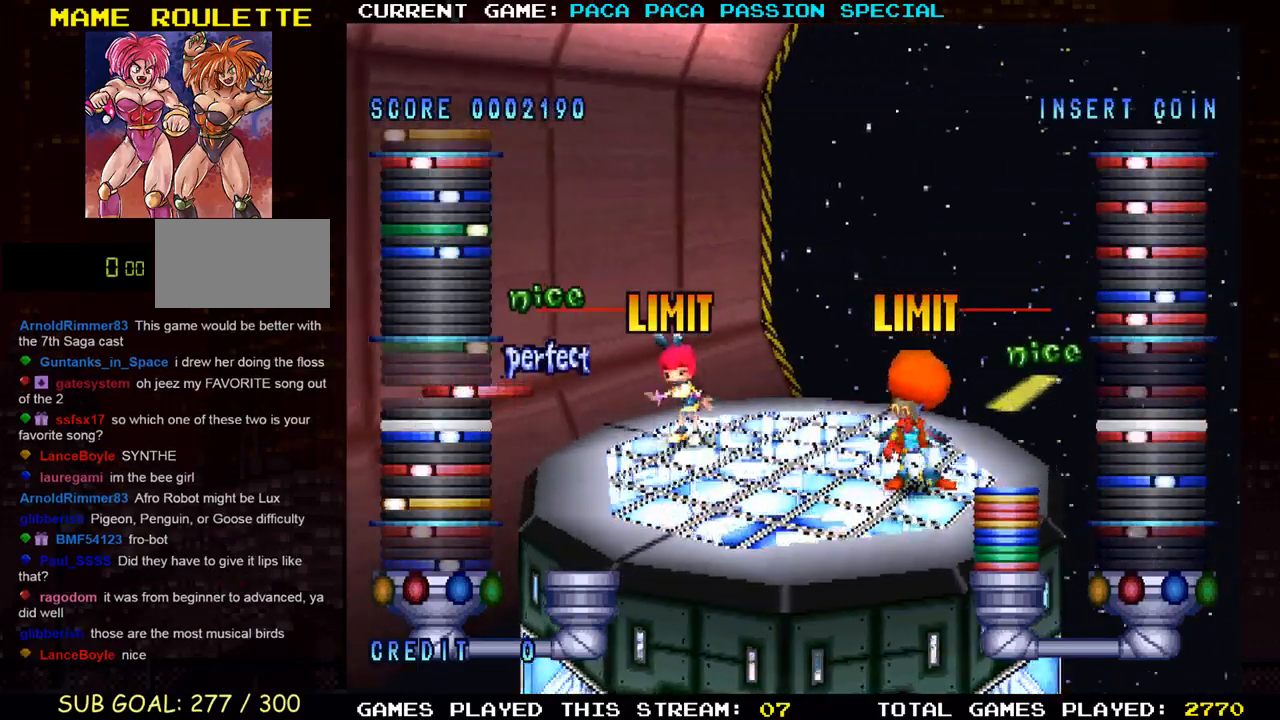
{"buttons": [], "left_stick": "center", "events": [[117, "R1", "down"], [217, "R1", "up"]]}
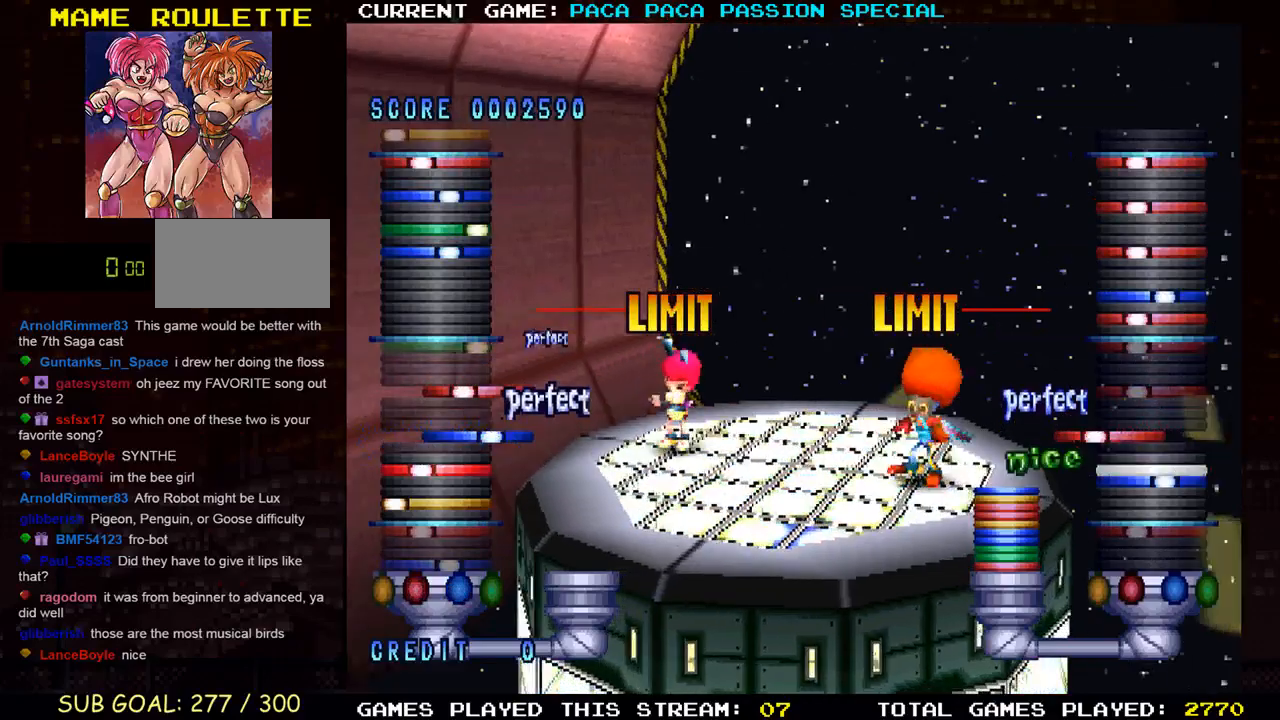
{"buttons": [], "left_stick": "center", "events": [[33, "TRIANGLE", "down"], [117, "TRIANGLE", "up"], [333, "SQUARE", "down"], [450, "SQUARE", "up"]]}
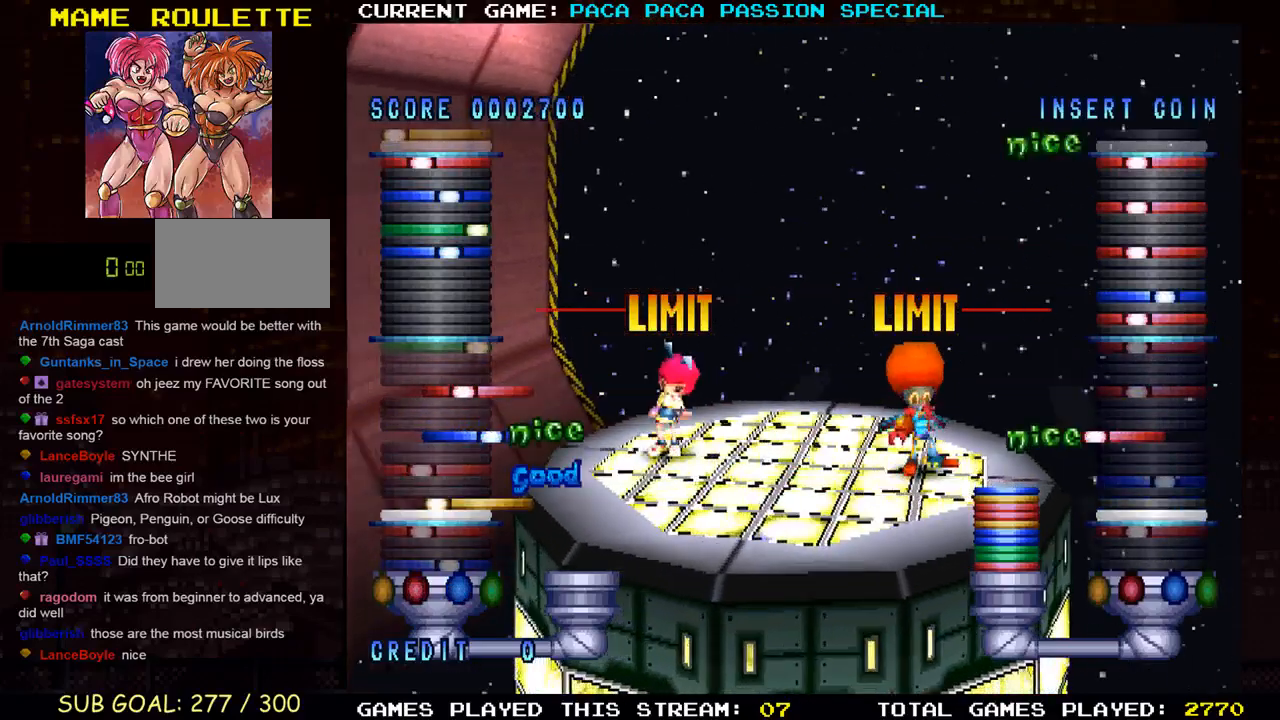
{"buttons": [], "left_stick": "center", "events": [[267, "TRIANGLE", "down"], [383, "TRIANGLE", "up"]]}
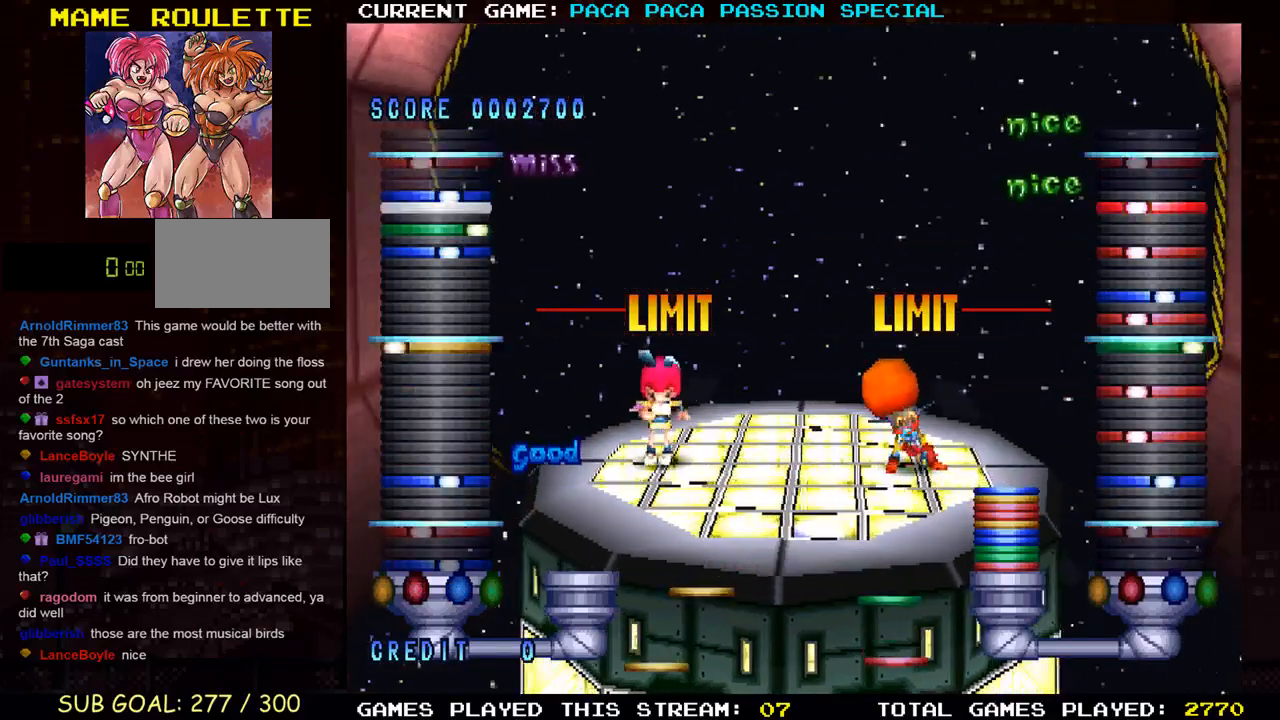
{"buttons": ["R1"], "left_stick": "center", "events": [[17, "R1", "down"], [133, "R1", "up"], [283, "TRIANGLE", "down"], [417, "TRIANGLE", "up"], [500, "R1", "down"]]}
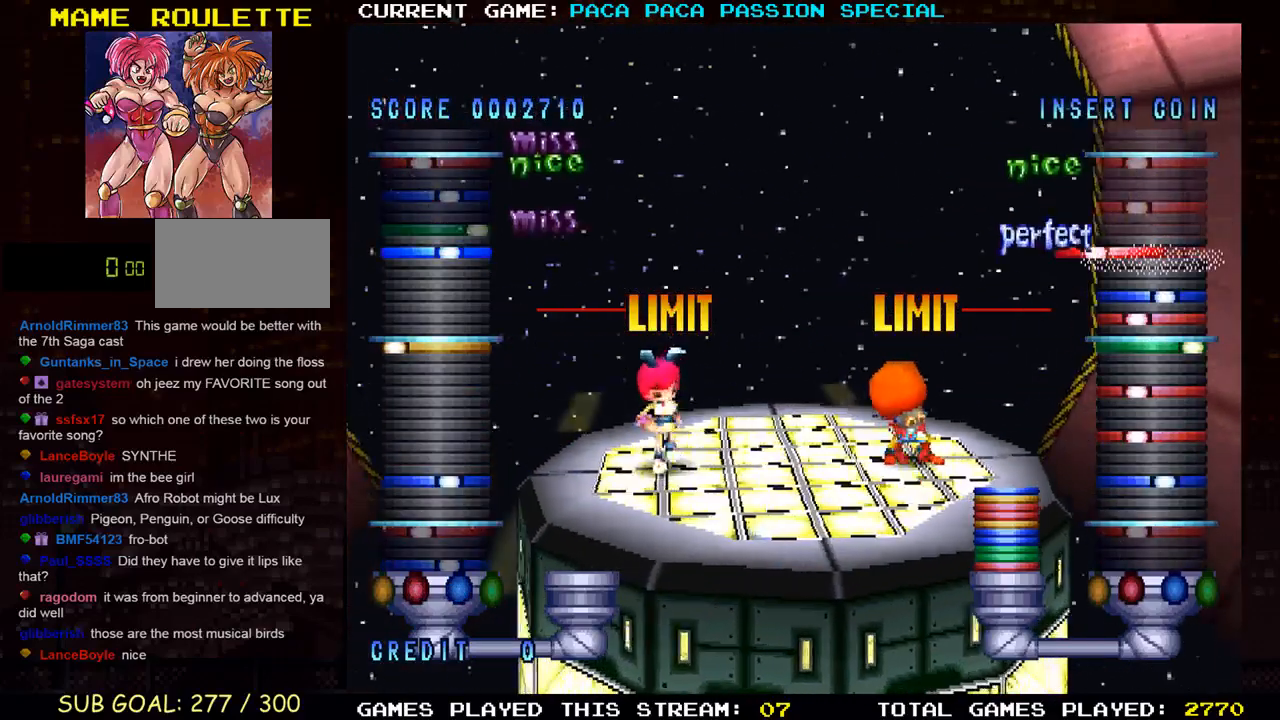
{"buttons": [], "left_stick": "center", "events": [[83, "R1", "up"]]}
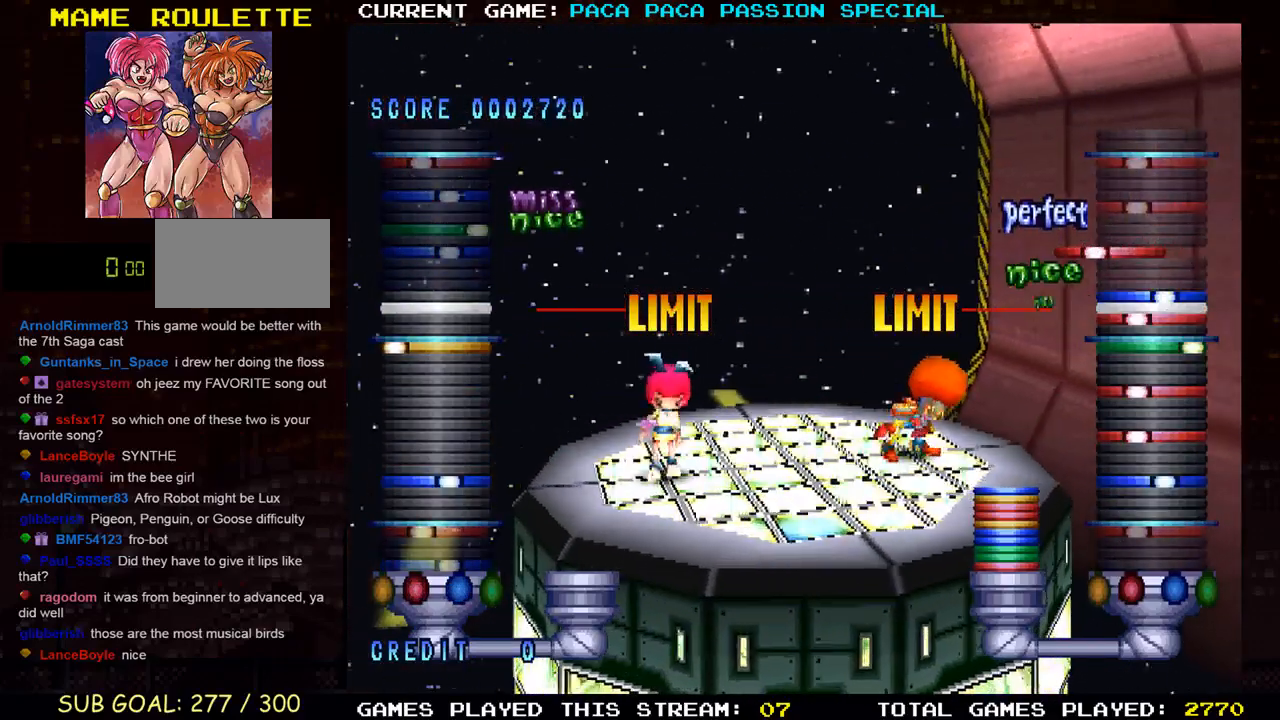
{"buttons": [], "left_stick": "center", "events": [[383, "SQUARE", "down"], [500, "SQUARE", "up"]]}
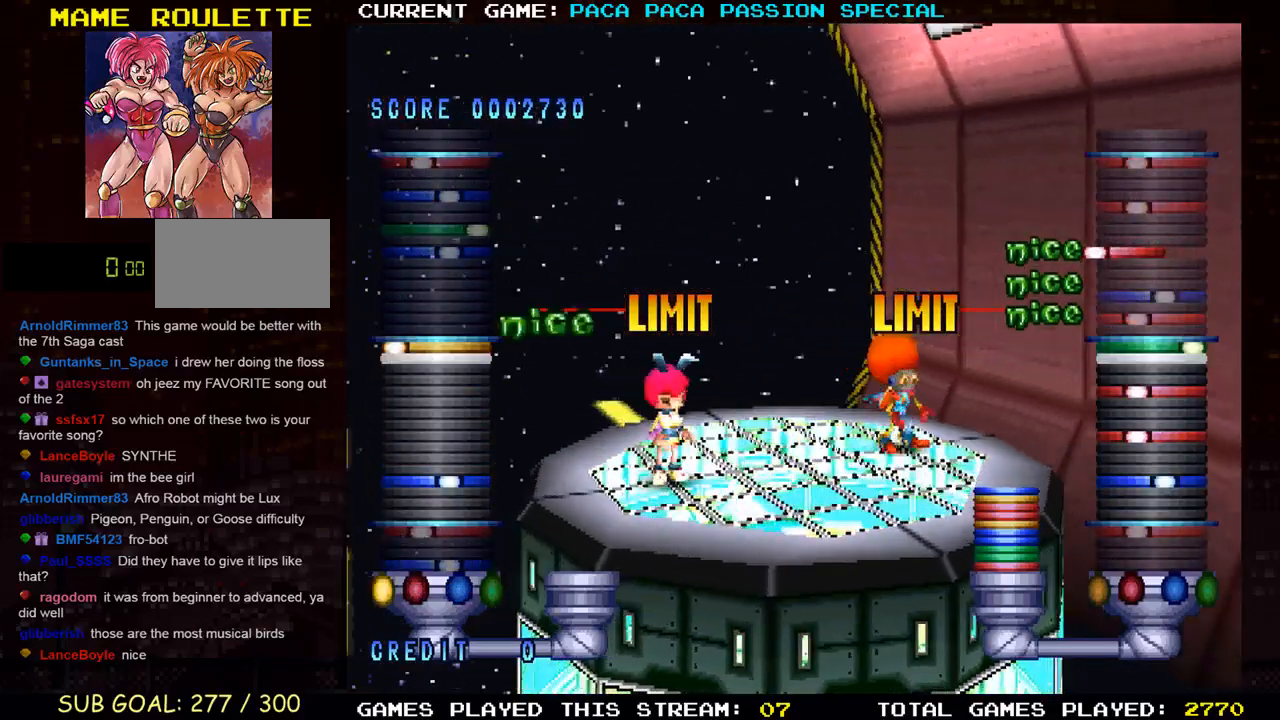
{"buttons": [], "left_stick": "center", "events": []}
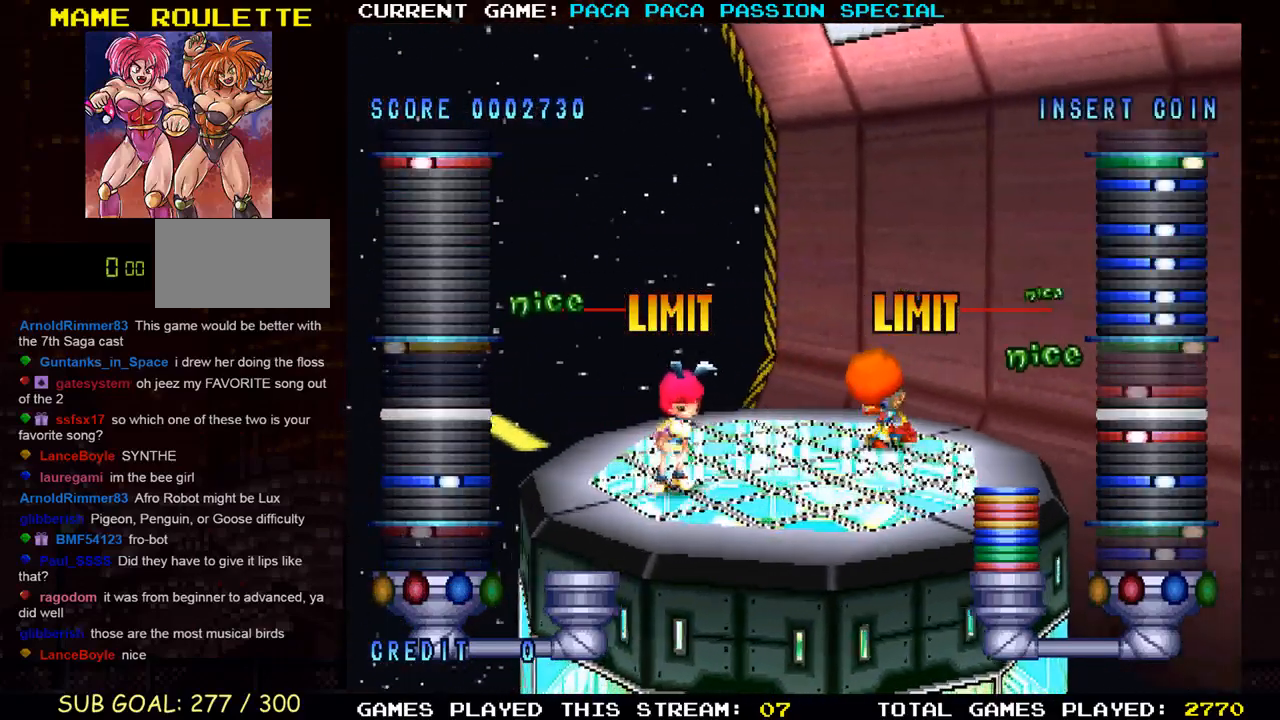
{"buttons": [], "left_stick": "center", "events": []}
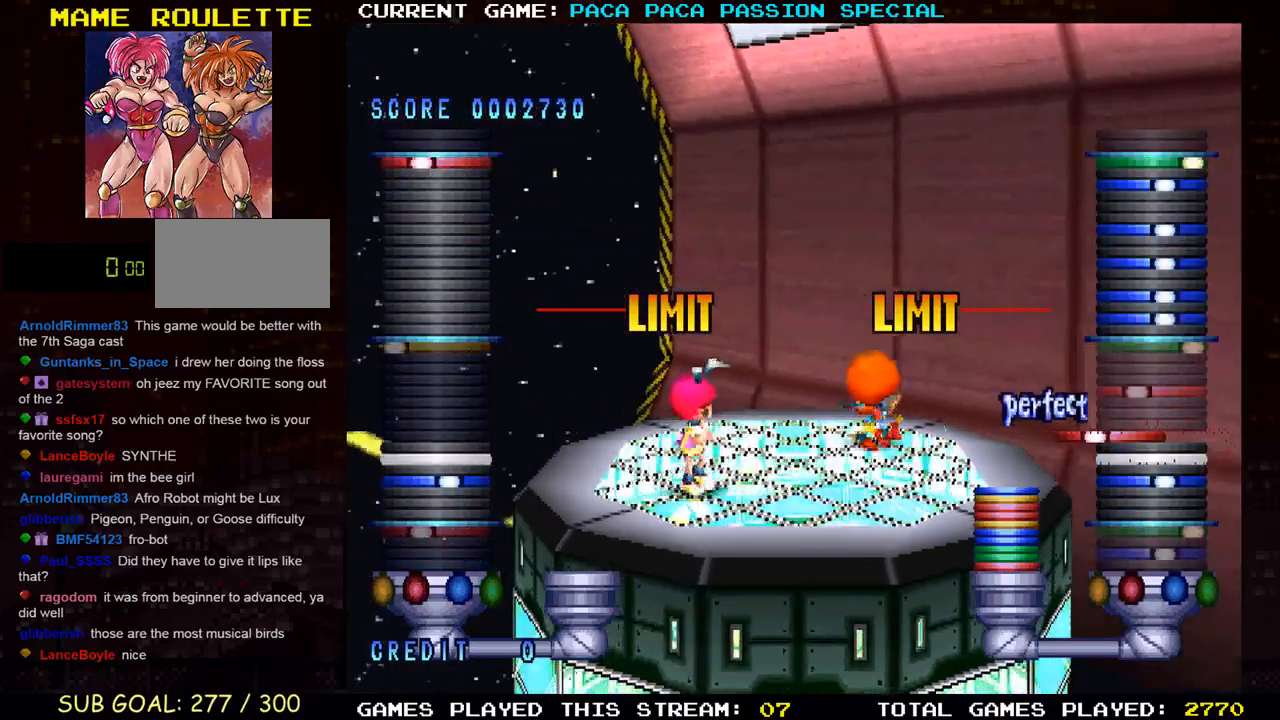
{"buttons": [], "left_stick": "center", "events": [[117, "R1", "down"], [317, "R1", "up"]]}
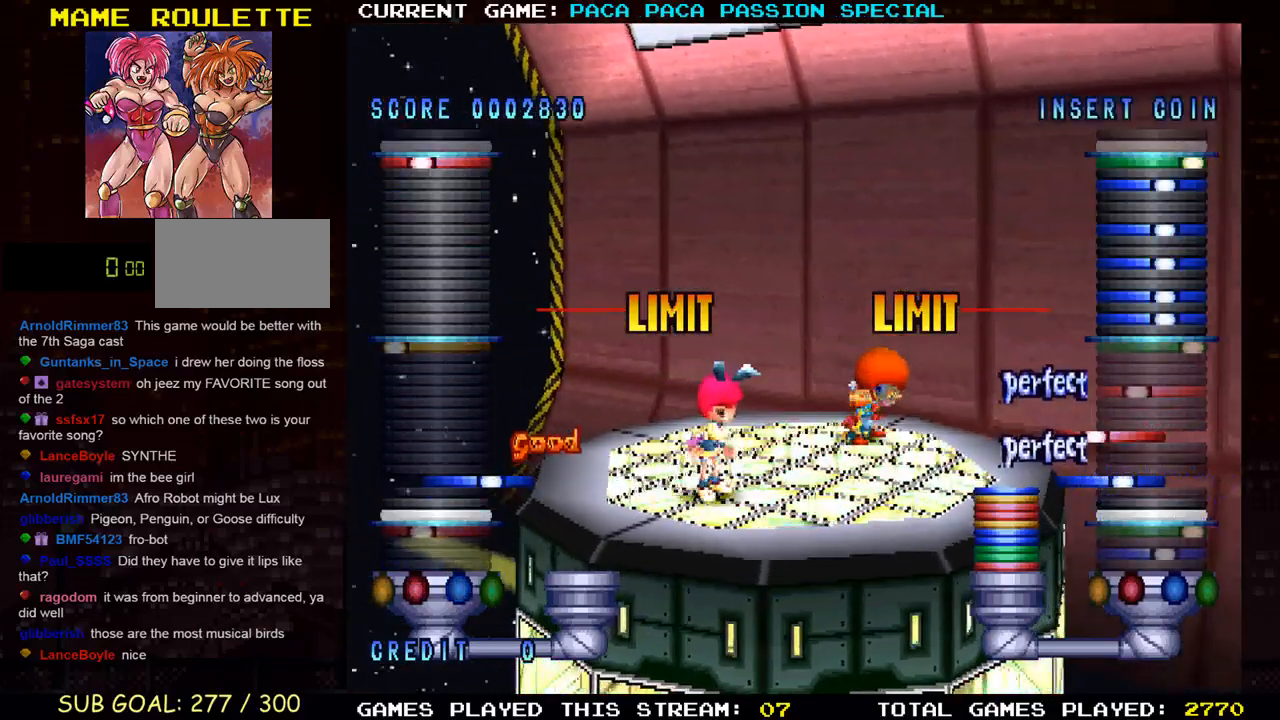
{"buttons": [], "left_stick": "center", "events": []}
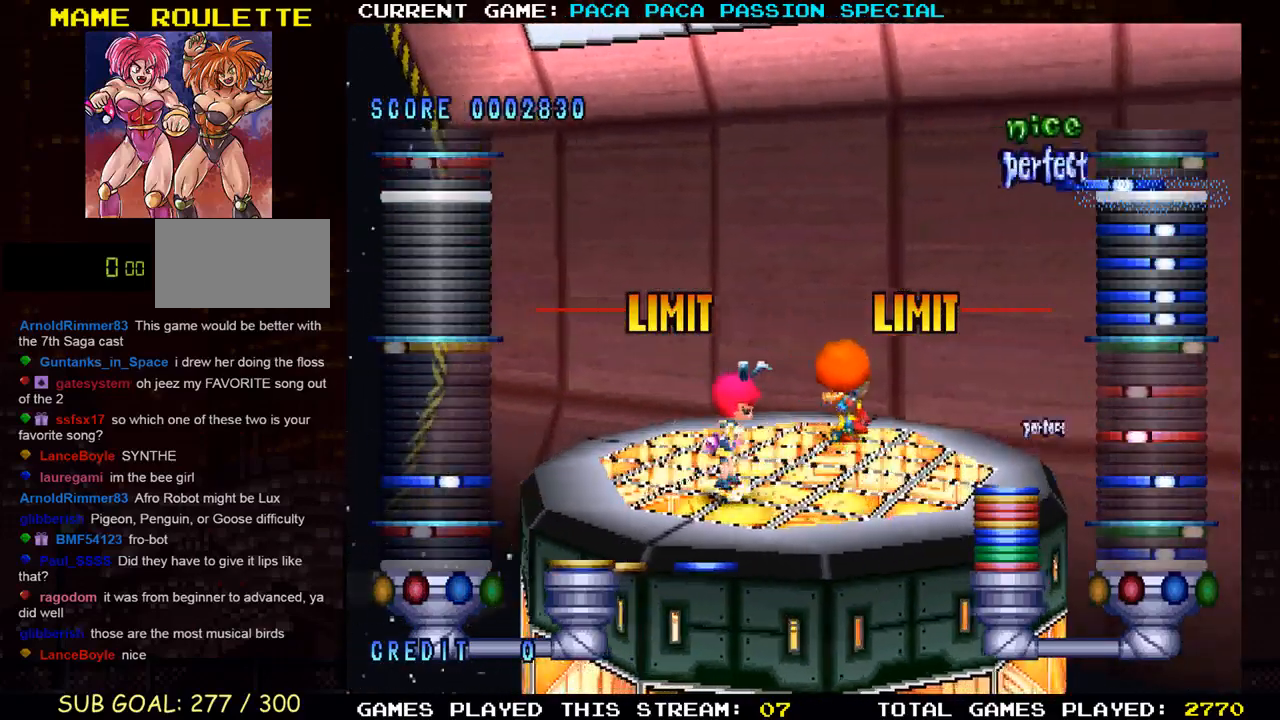
{"buttons": [], "left_stick": "center", "events": []}
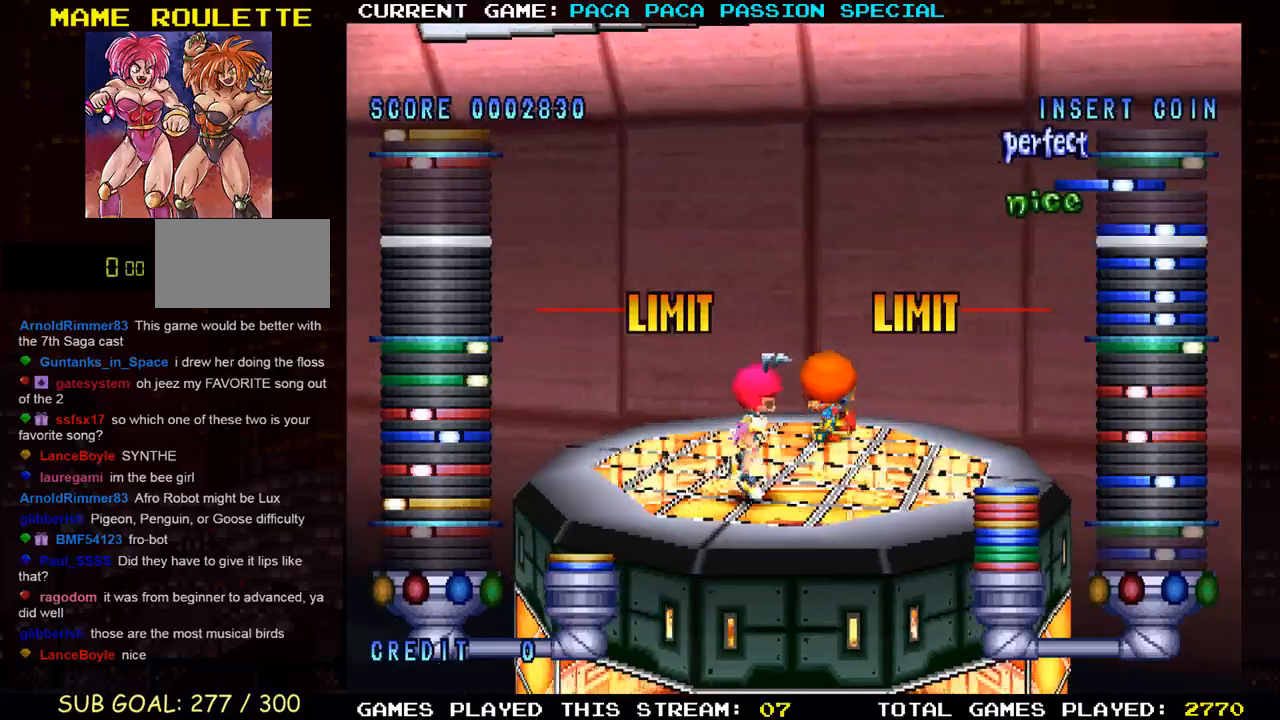
{"buttons": [], "left_stick": "center", "events": []}
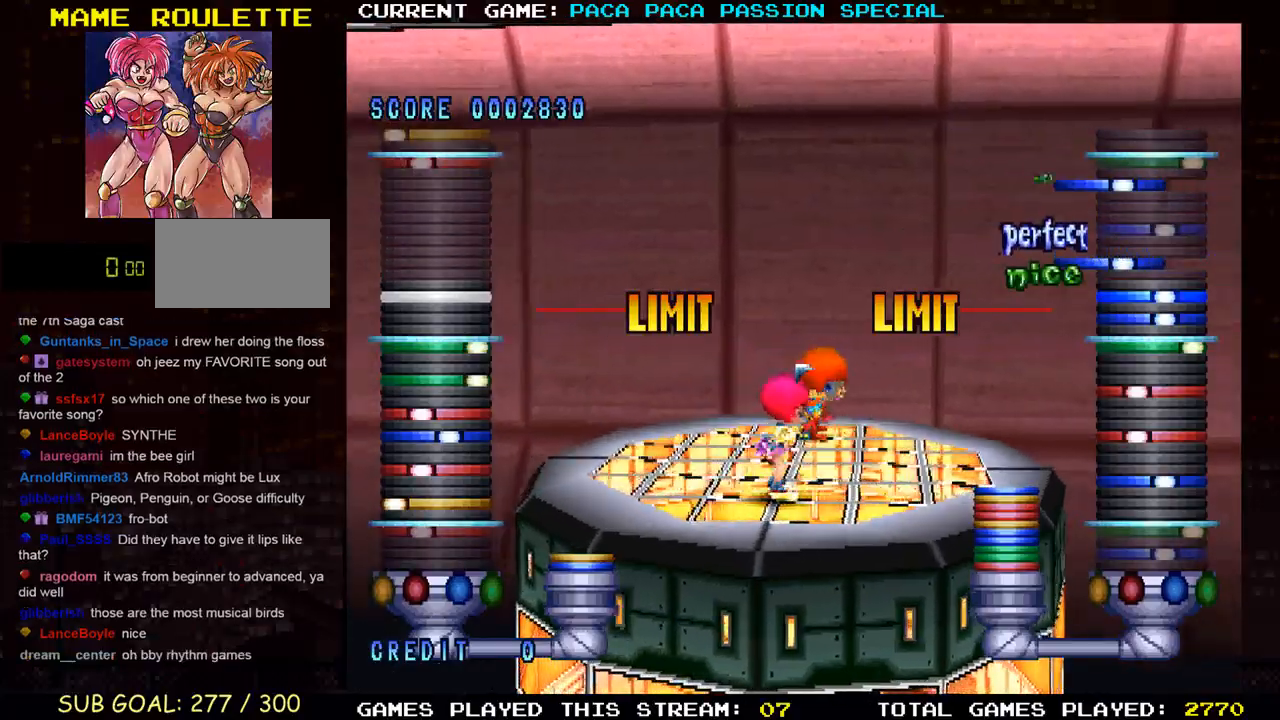
{"buttons": ["L1"], "left_stick": "center", "events": [[483, "L1", "down"]]}
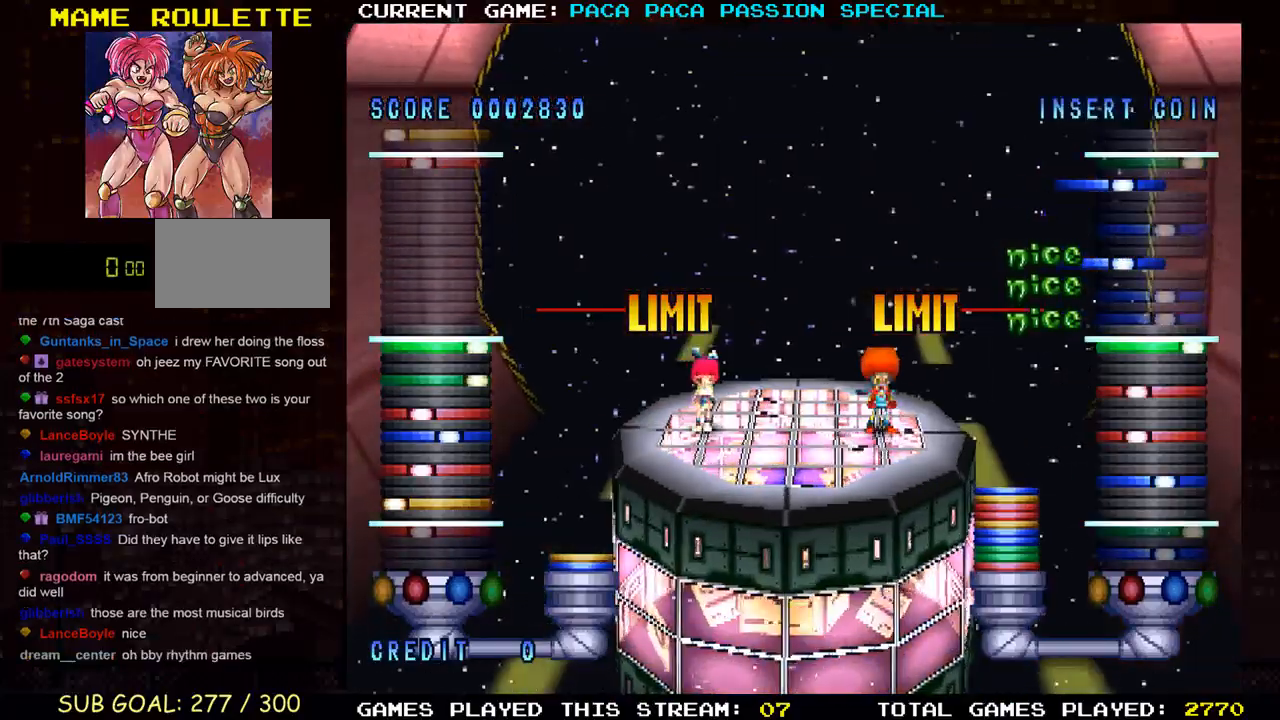
{"buttons": [], "left_stick": "center", "events": [[67, "L1", "up"], [200, "L1", "down"], [317, "L1", "up"]]}
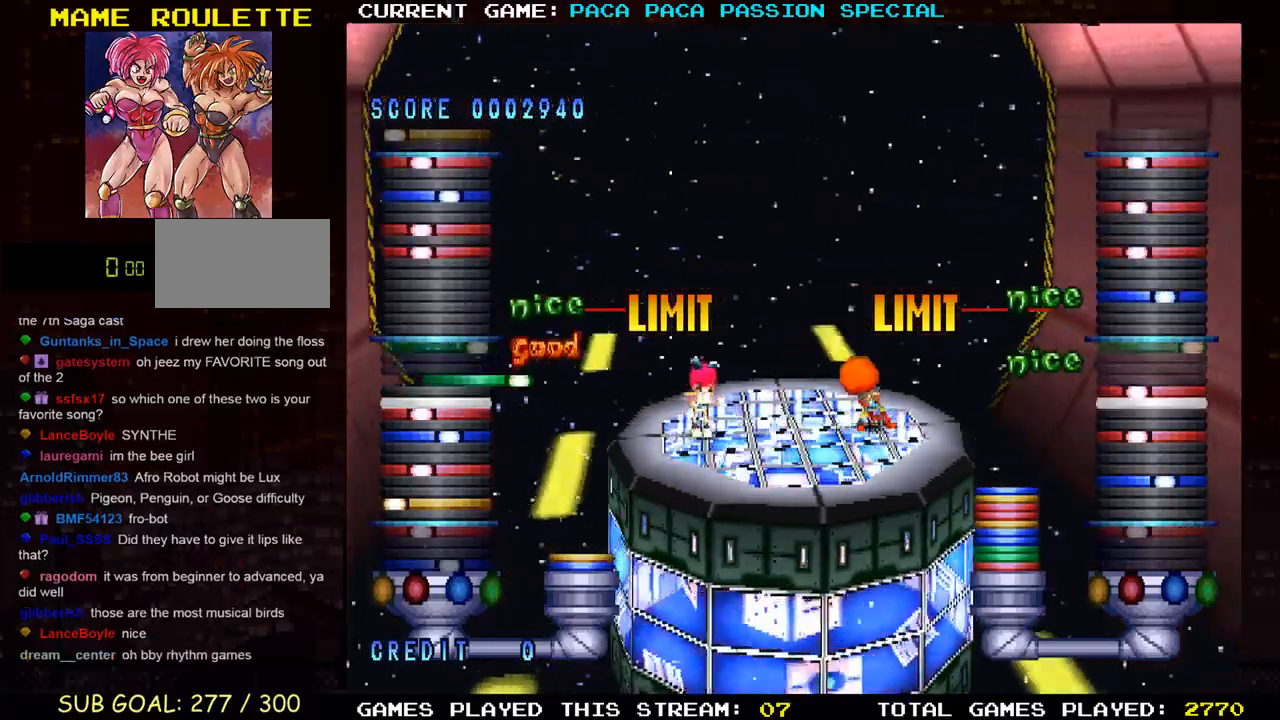
{"buttons": [], "left_stick": "center", "events": [[100, "TRIANGLE", "down"], [200, "TRIANGLE", "up"], [300, "R1", "down"], [367, "R1", "up"]]}